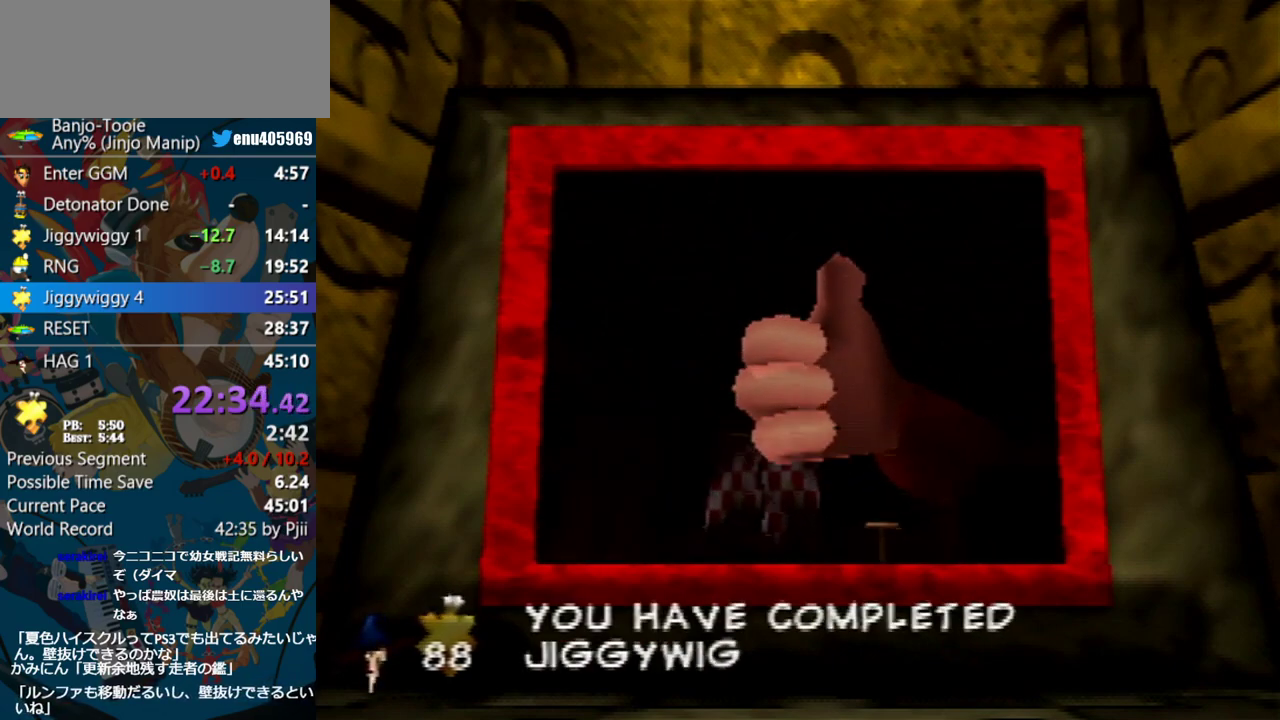
Gameplay with a controller (Nintendo layout); each line is a JSON object with the inputs held at the frame after it. "events" lists button and stick changes between this image and that frame as [ms after this image, input, new state], when the widget could be followed in between. Not read: L3 R3.
{"buttons": ["A"], "left_stick": "center", "events": []}
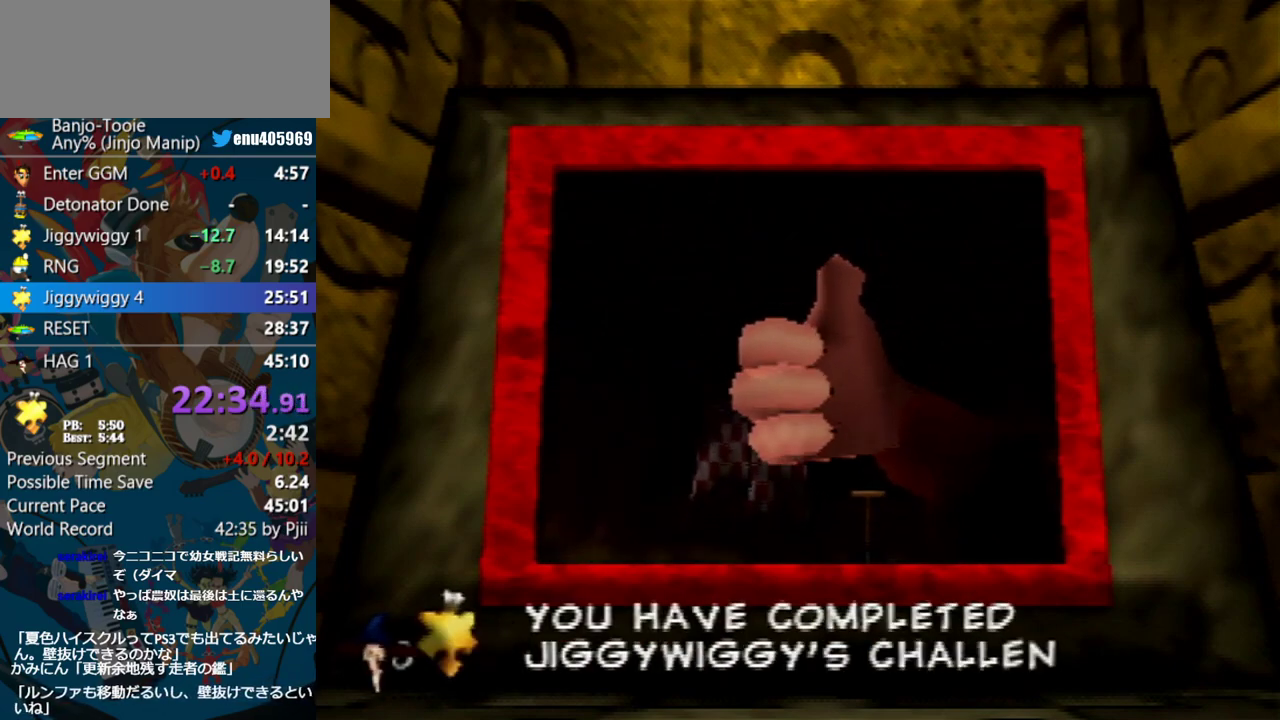
{"buttons": ["A"], "left_stick": "center", "events": []}
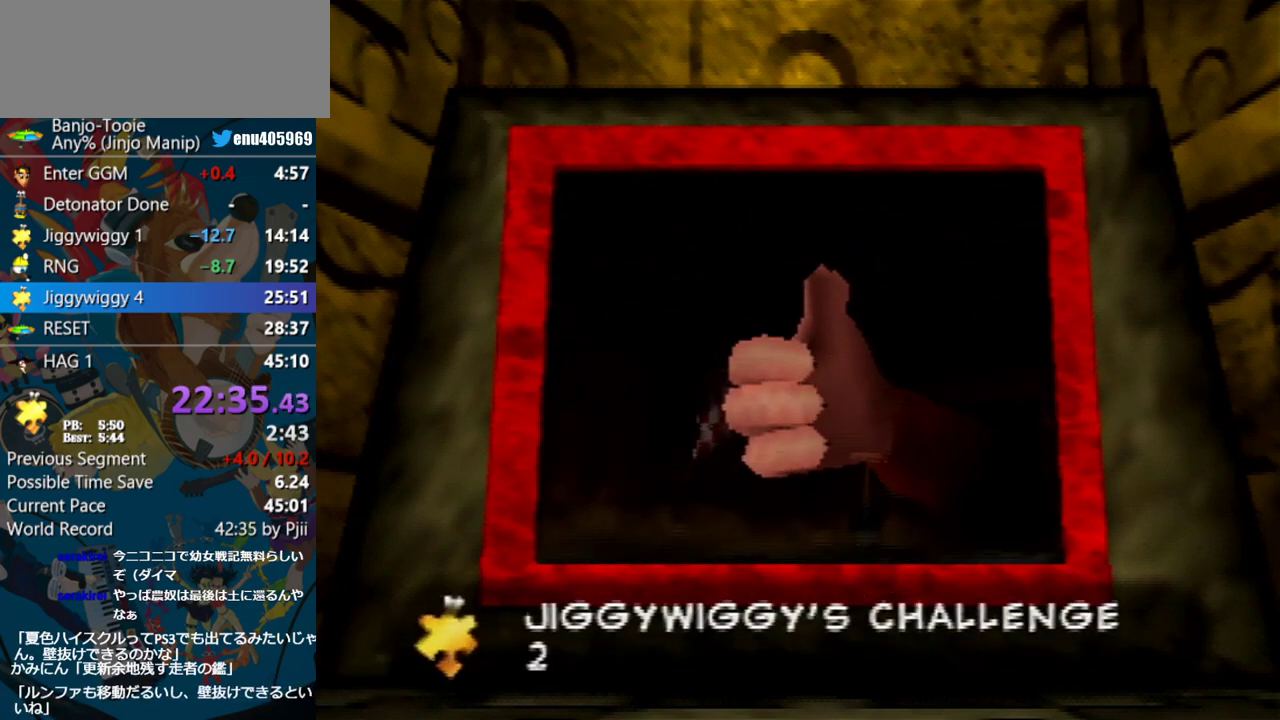
{"buttons": ["A"], "left_stick": "center", "events": []}
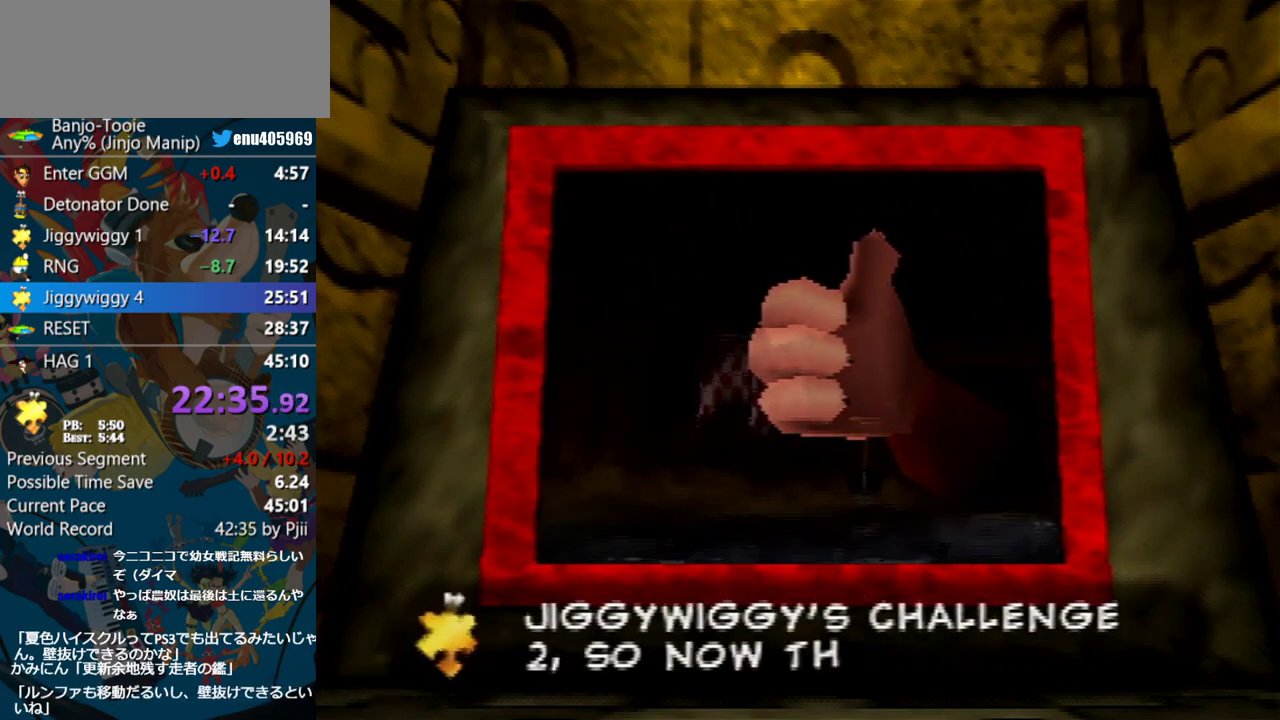
{"buttons": ["A"], "left_stick": "center", "events": []}
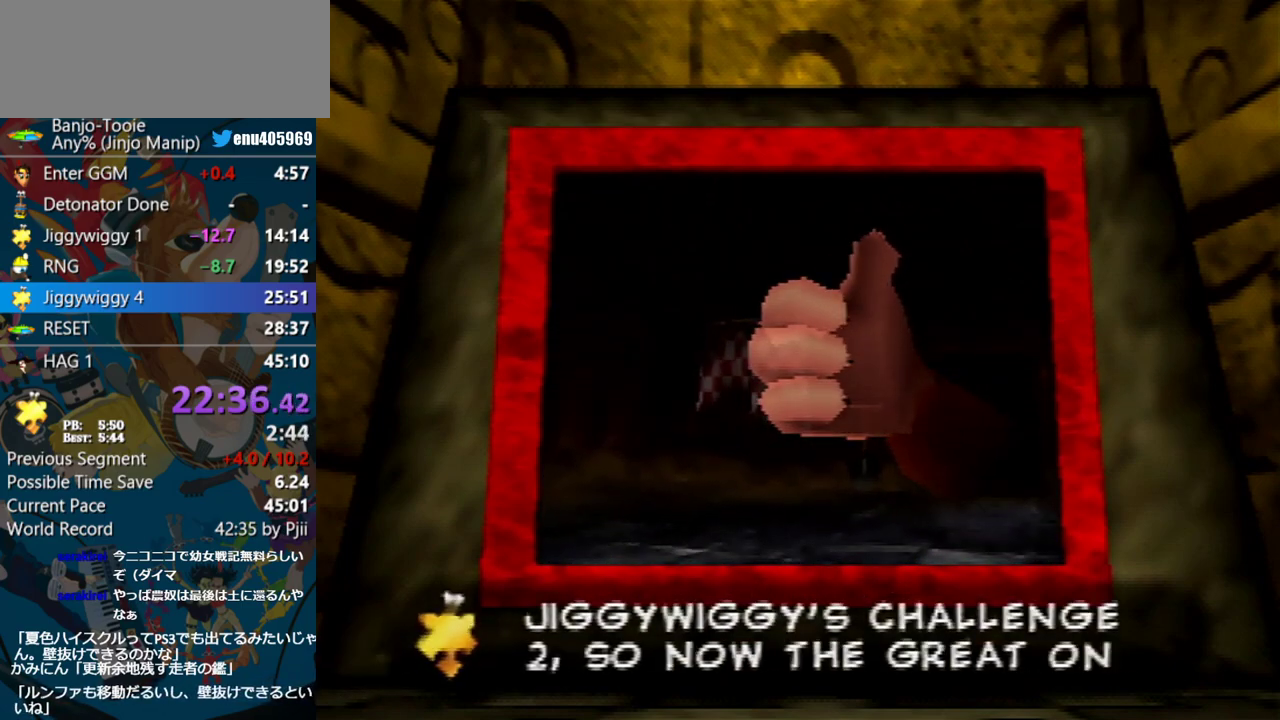
{"buttons": ["A"], "left_stick": "center", "events": [[433, "R1", "down"], [467, "R1", "up"]]}
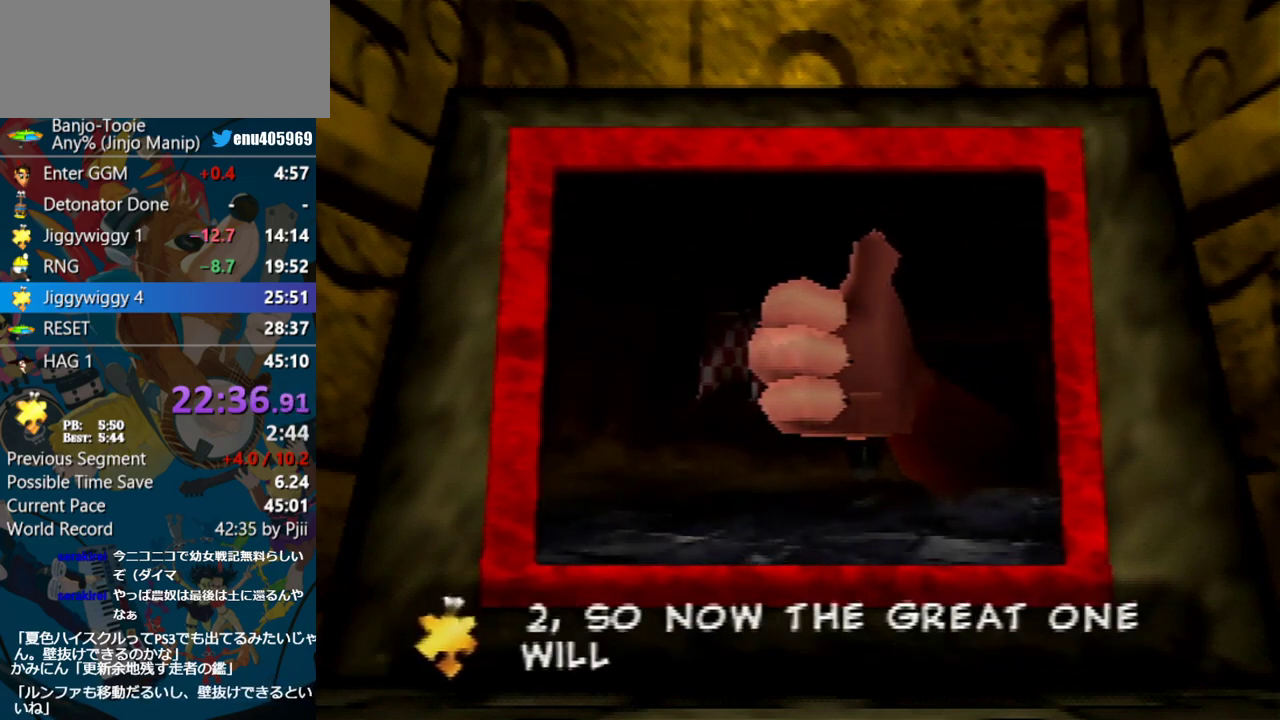
{"buttons": ["A"], "left_stick": "center", "events": []}
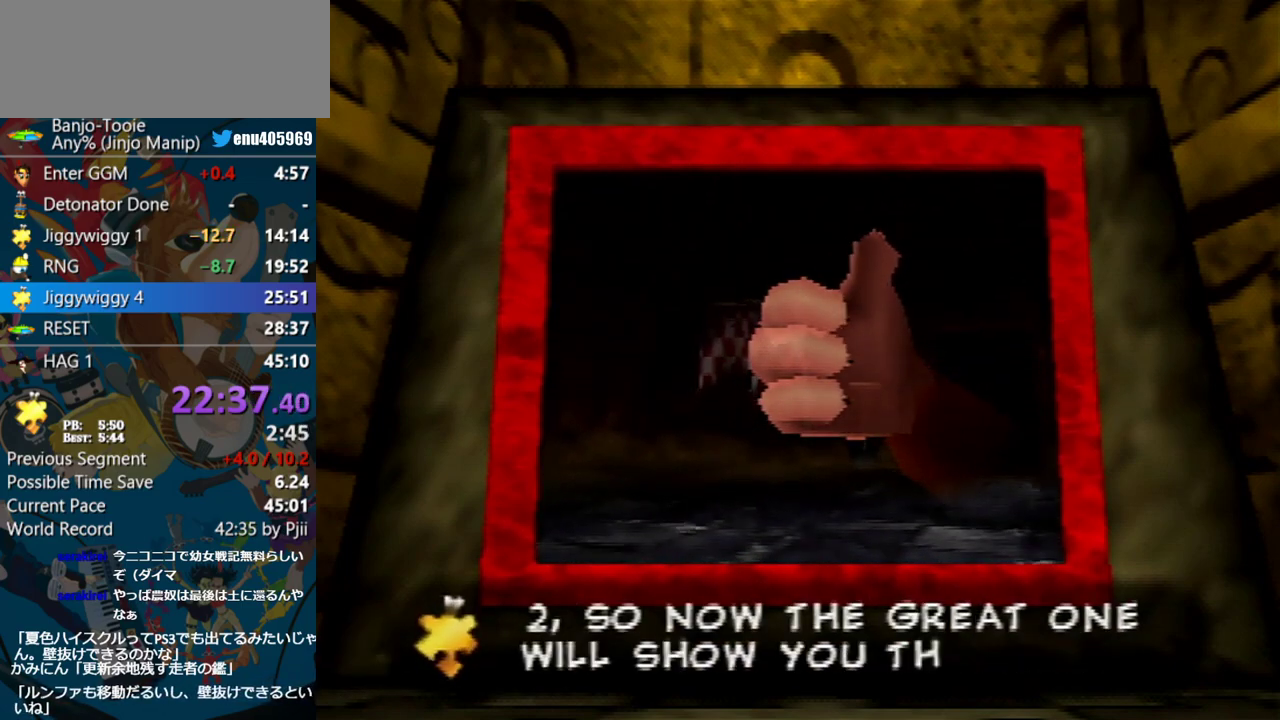
{"buttons": ["A"], "left_stick": "center", "events": []}
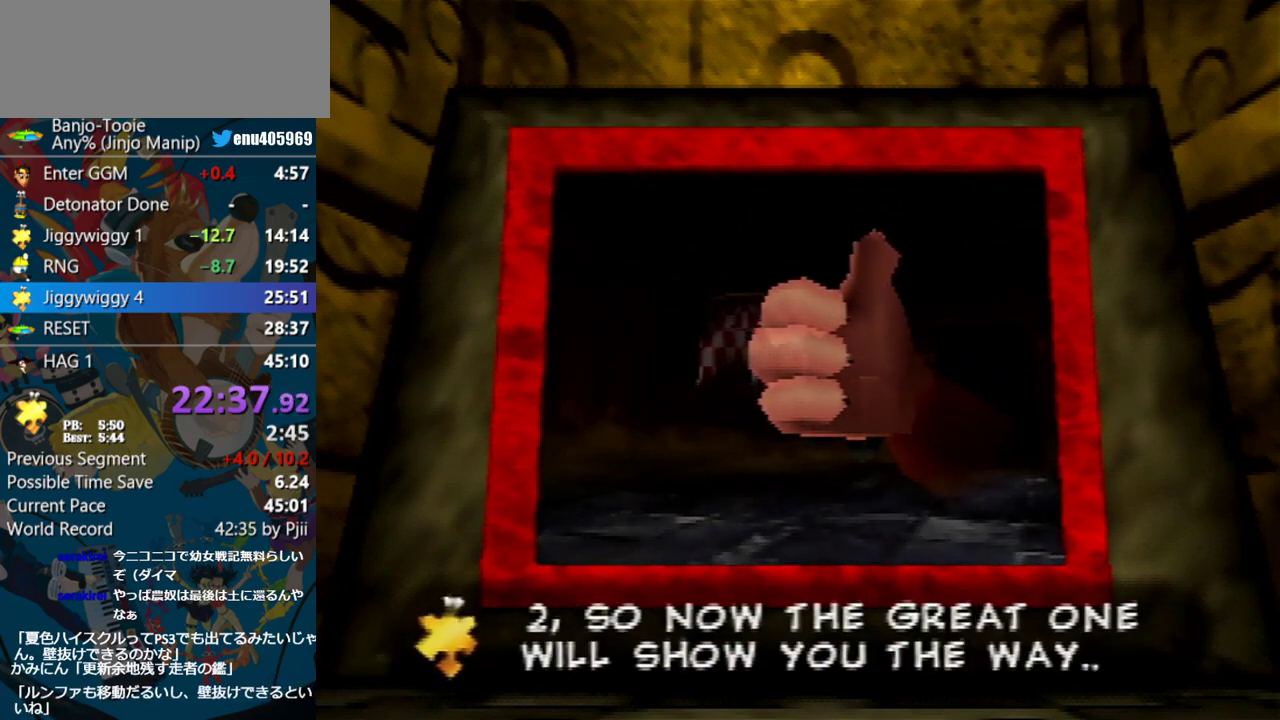
{"buttons": ["A"], "left_stick": "center", "events": []}
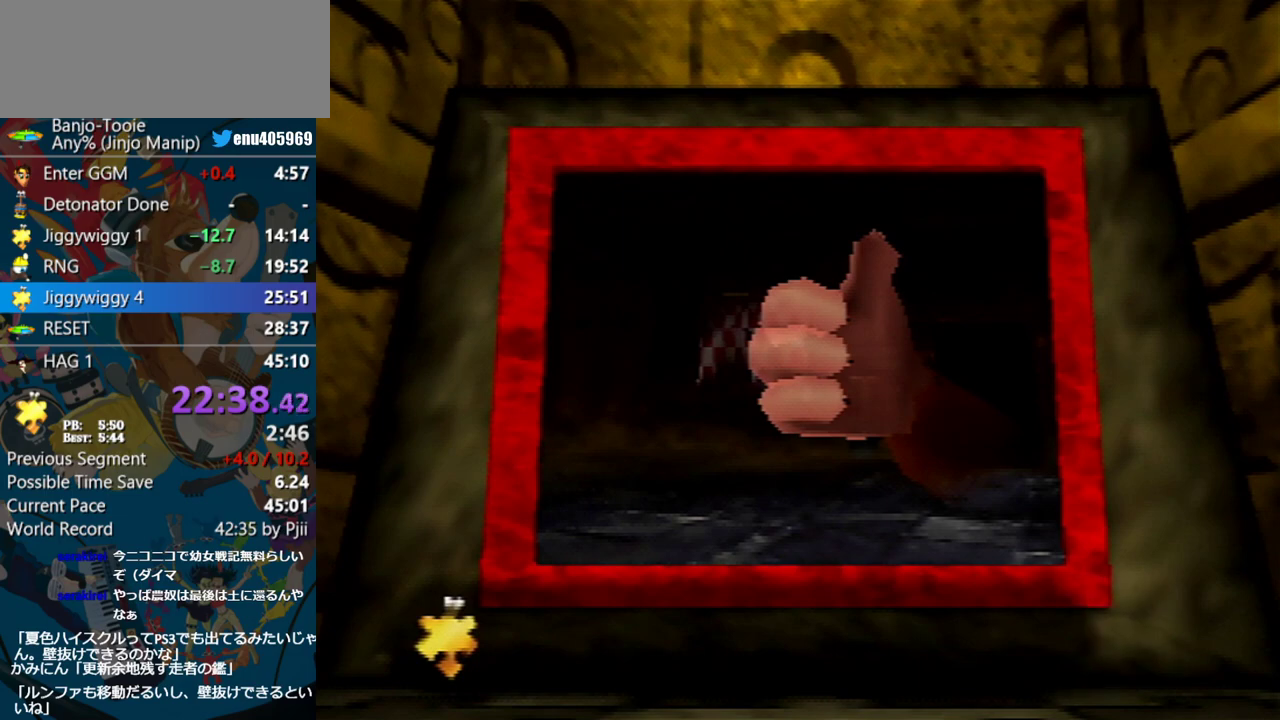
{"buttons": ["A"], "left_stick": "center", "events": []}
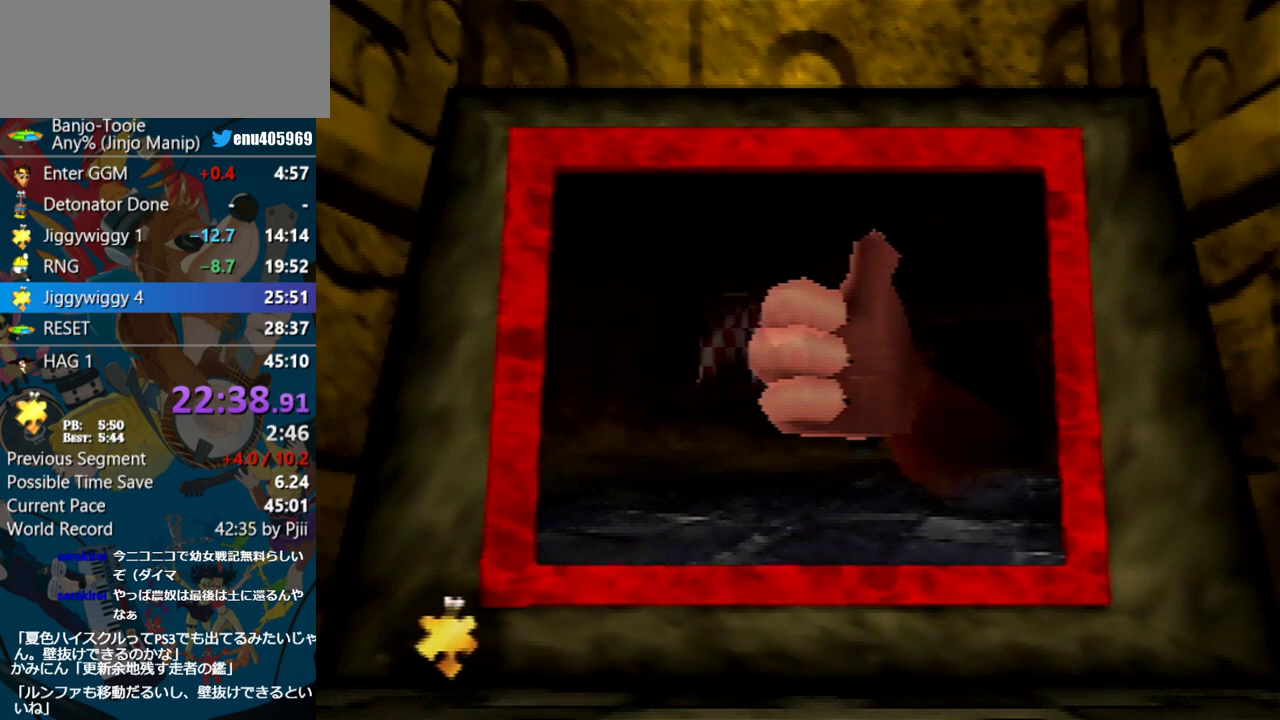
{"buttons": ["A"], "left_stick": "center", "events": []}
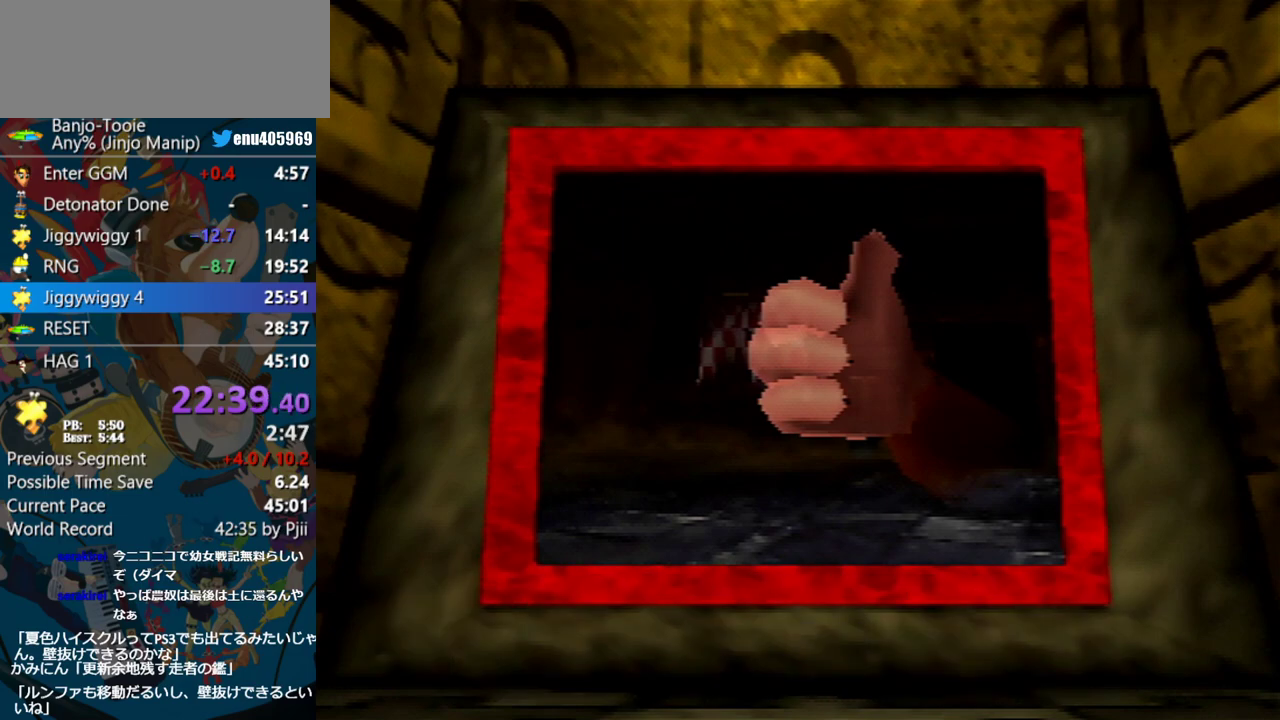
{"buttons": ["A"], "left_stick": "center", "events": []}
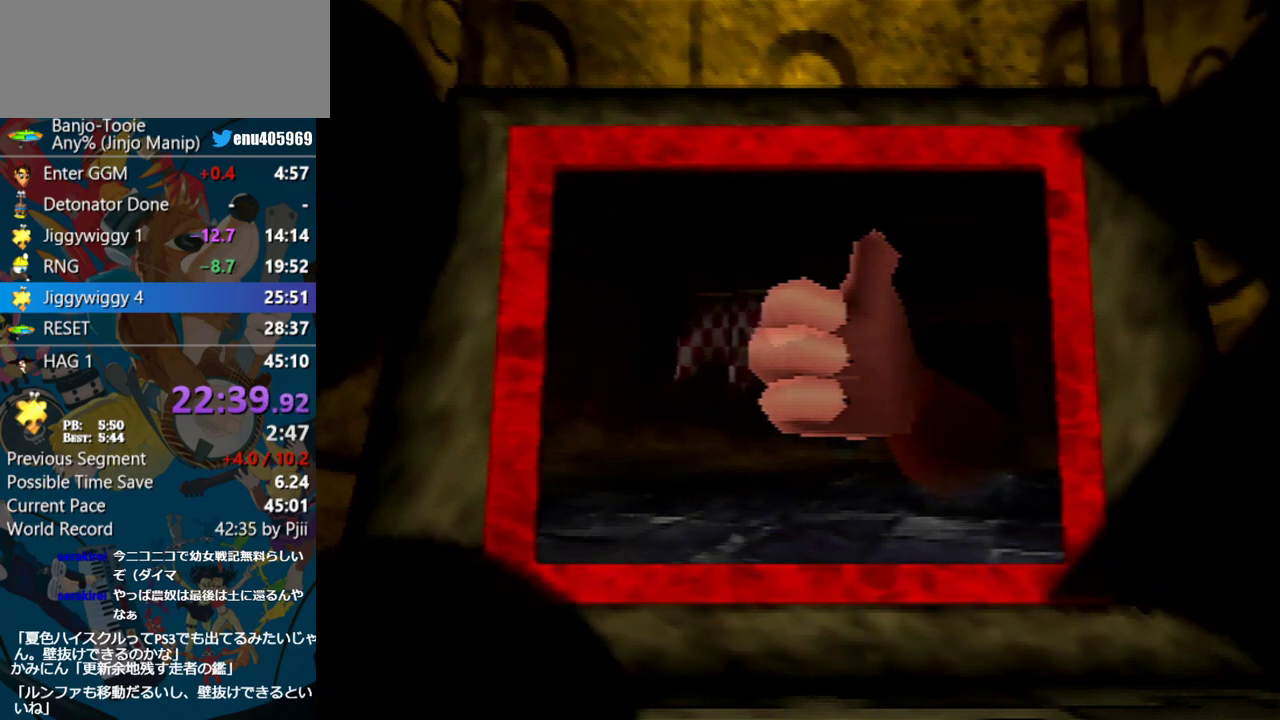
{"buttons": ["A"], "left_stick": "center", "events": []}
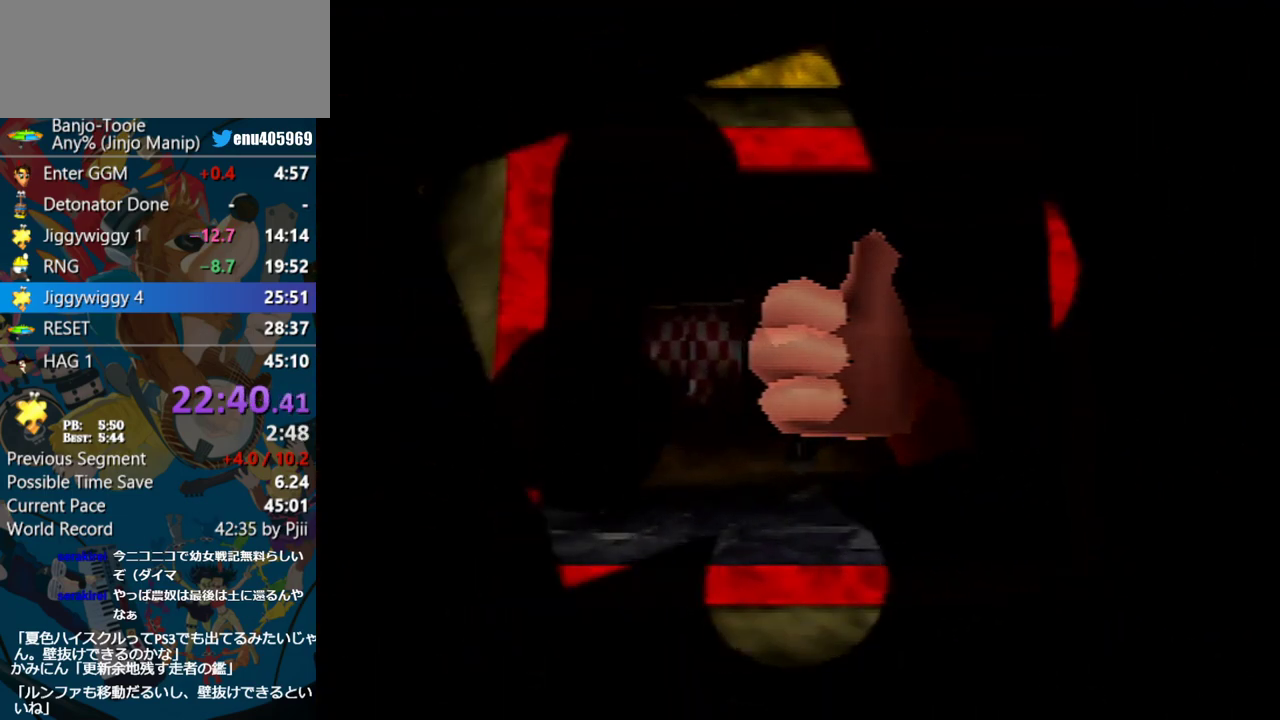
{"buttons": ["A"], "left_stick": "center", "events": []}
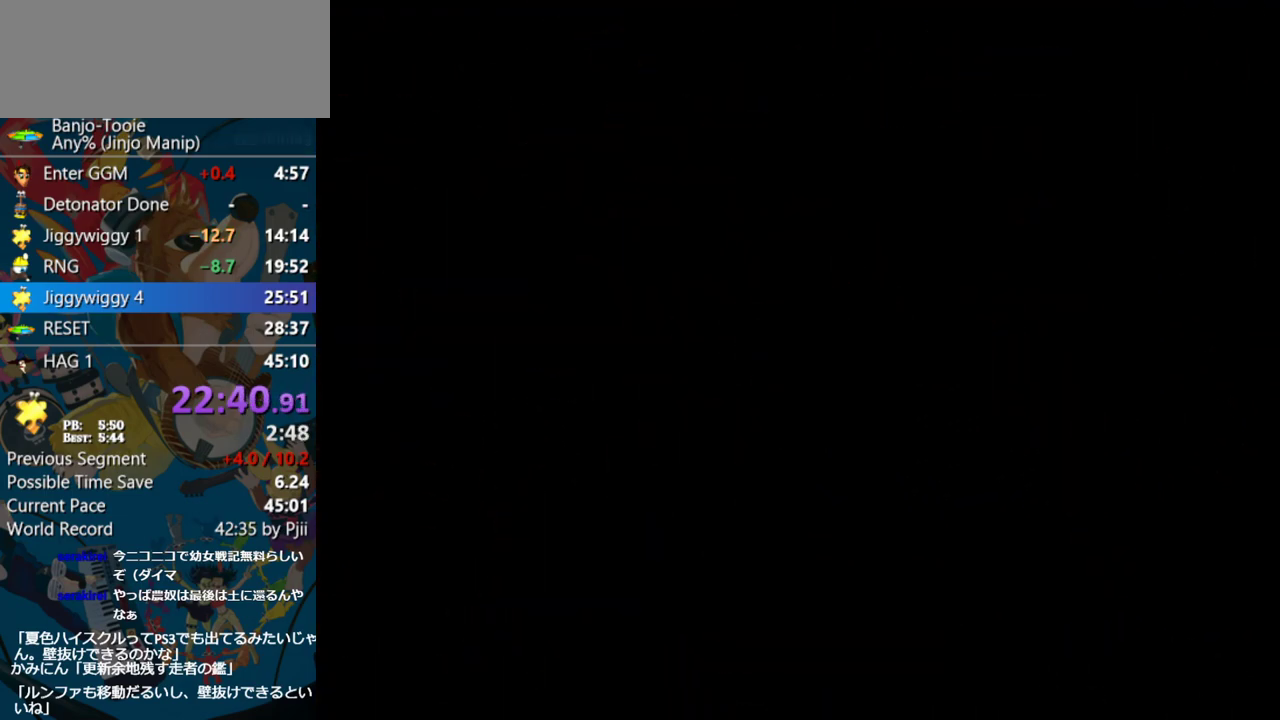
{"buttons": ["A"], "left_stick": "center", "events": []}
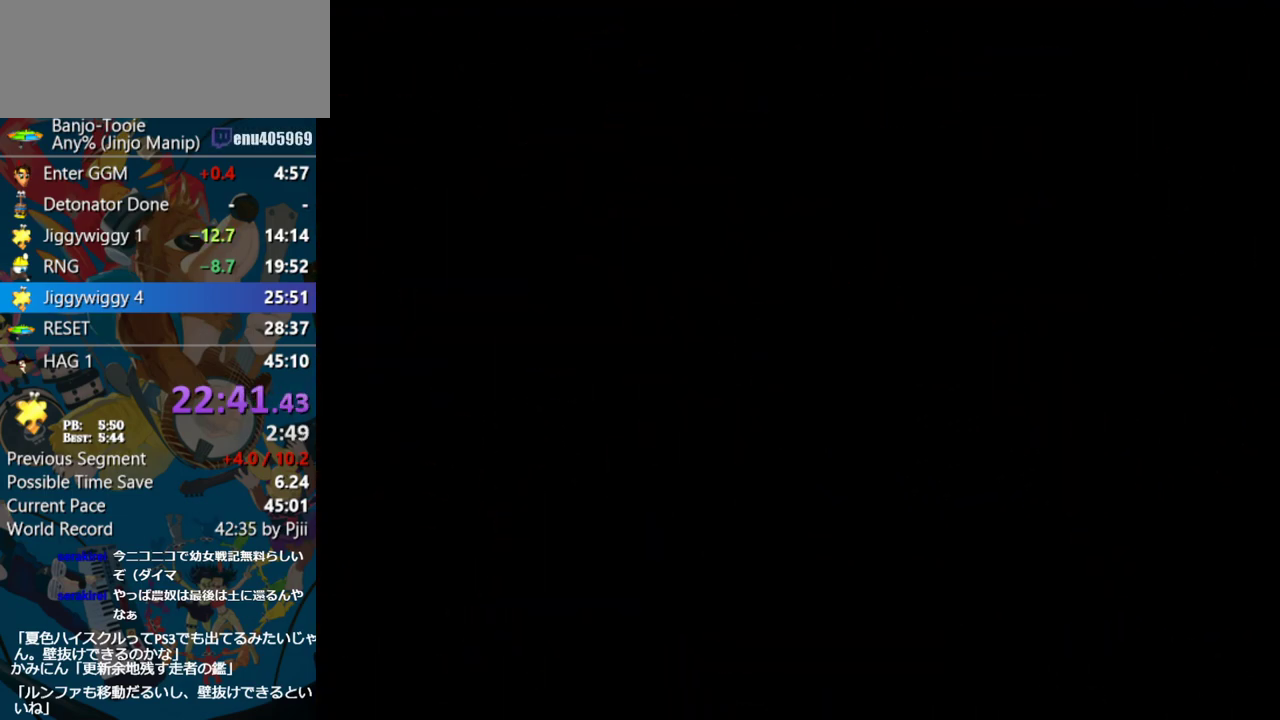
{"buttons": ["A"], "left_stick": "center", "events": []}
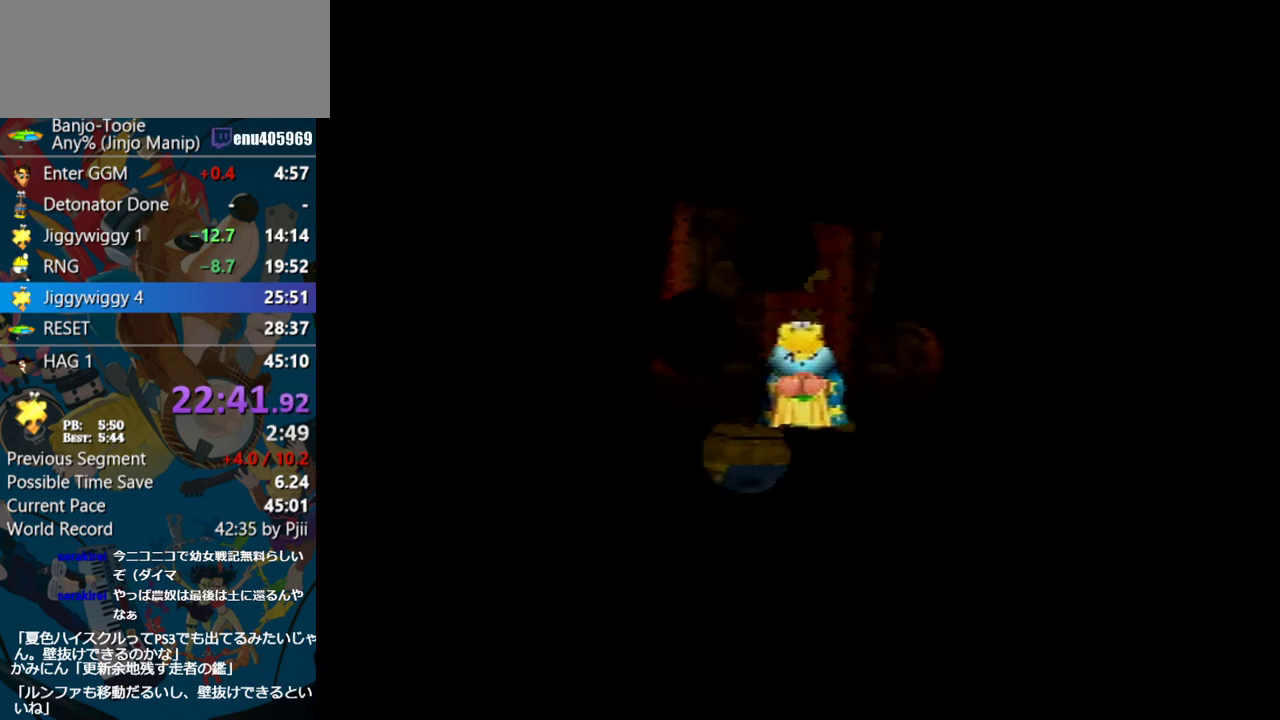
{"buttons": ["A"], "left_stick": "center", "events": []}
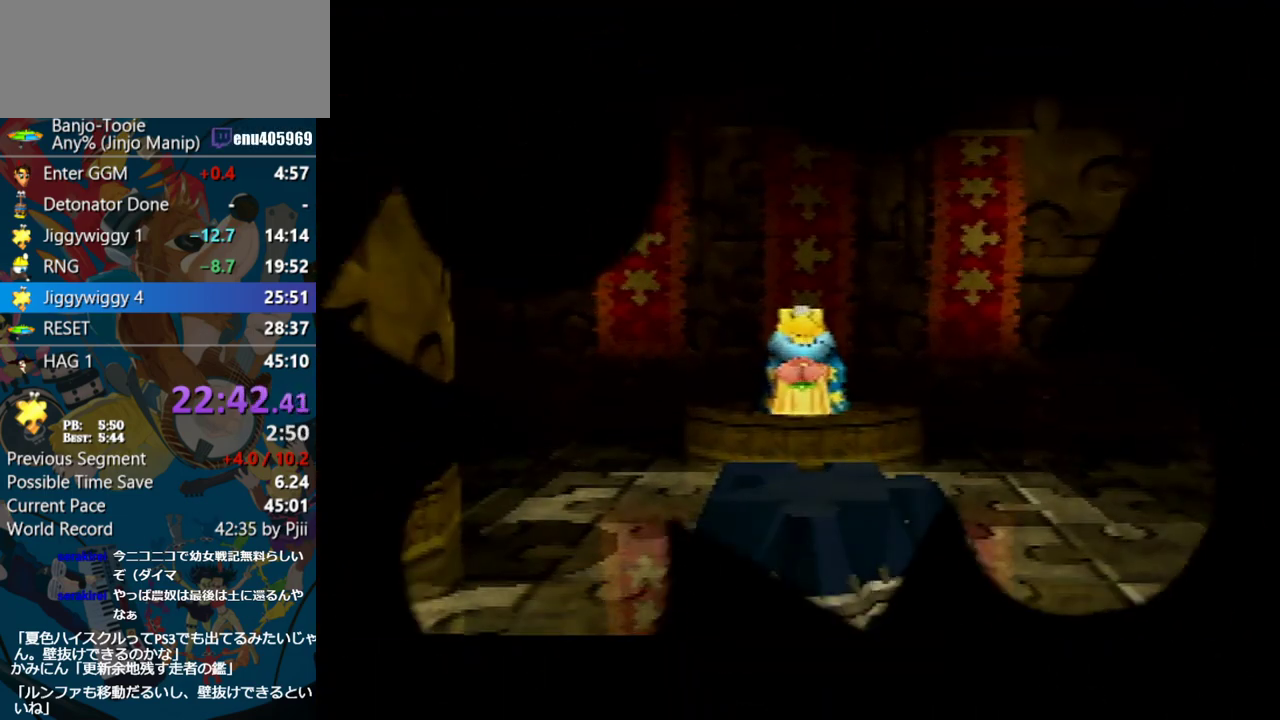
{"buttons": ["A"], "left_stick": "center", "events": []}
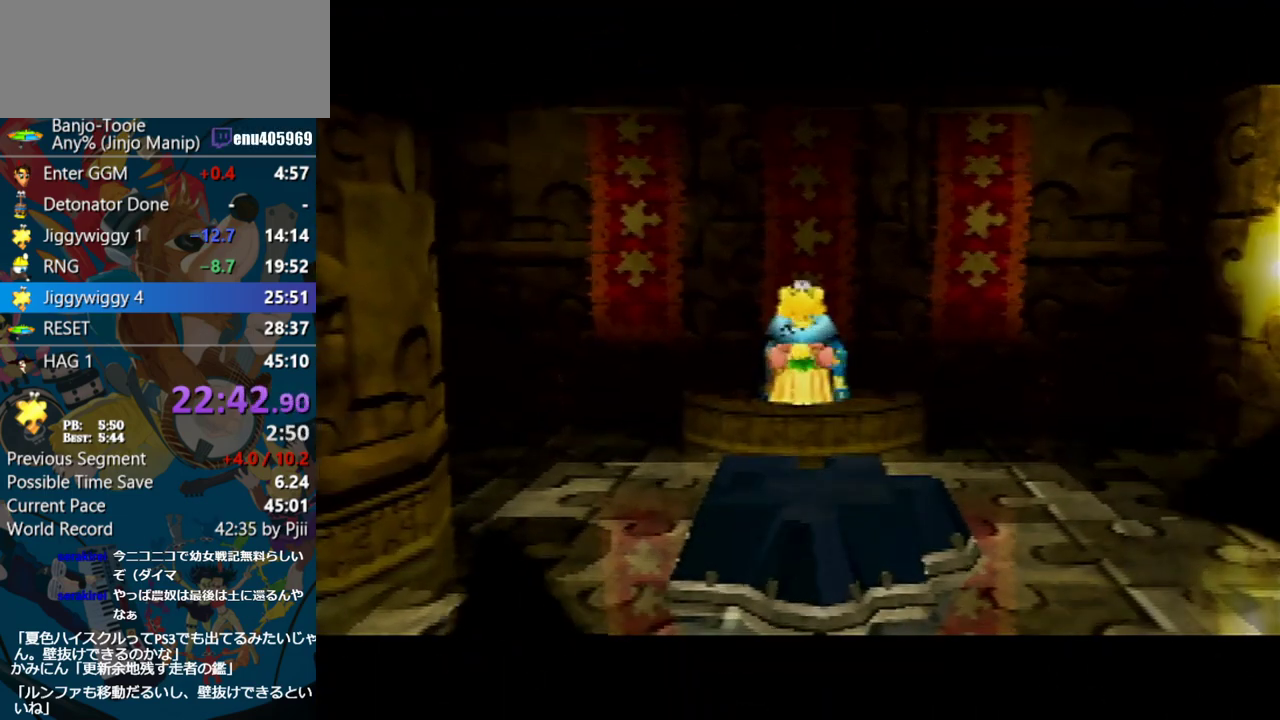
{"buttons": ["A"], "left_stick": "center", "events": []}
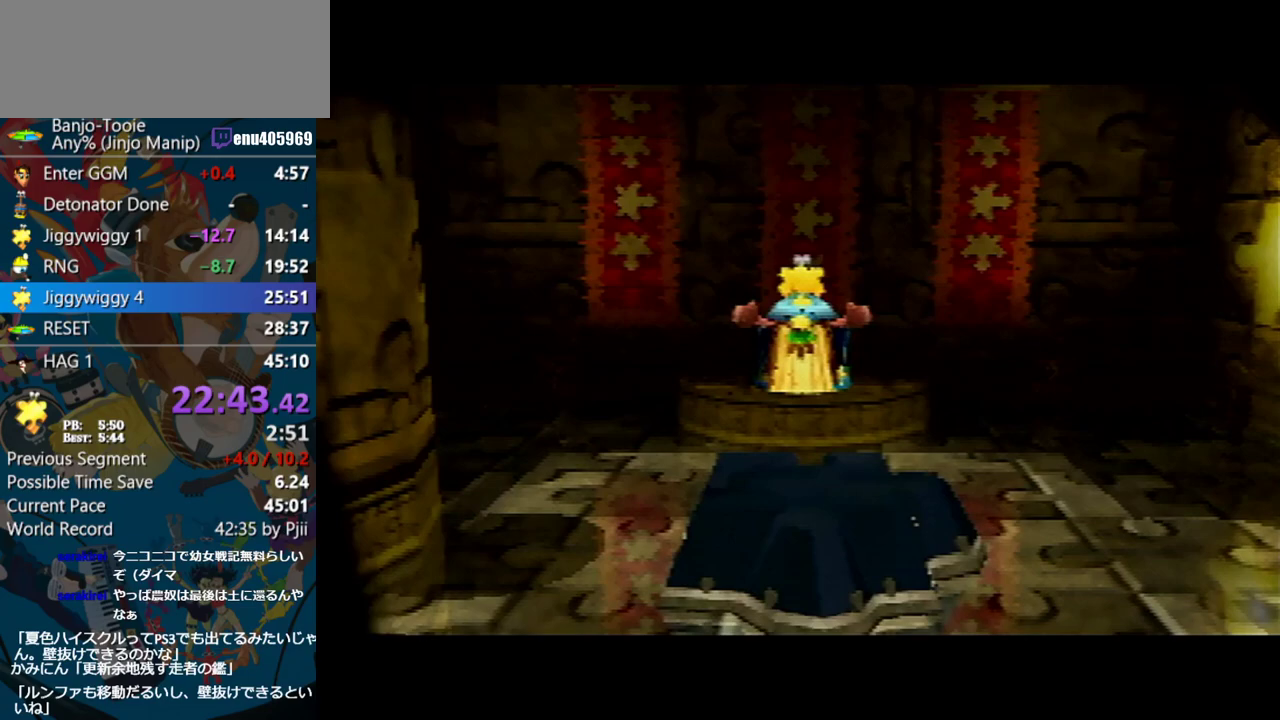
{"buttons": ["A"], "left_stick": "center", "events": []}
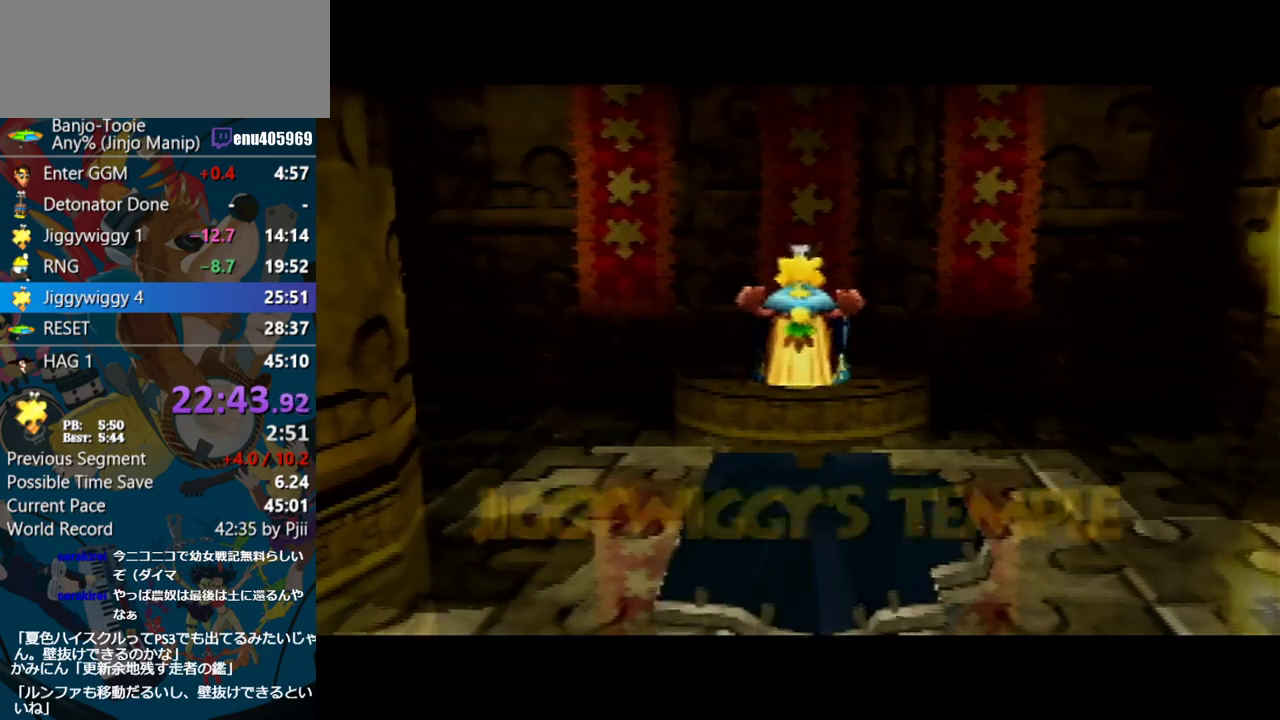
{"buttons": ["A"], "left_stick": "center", "events": []}
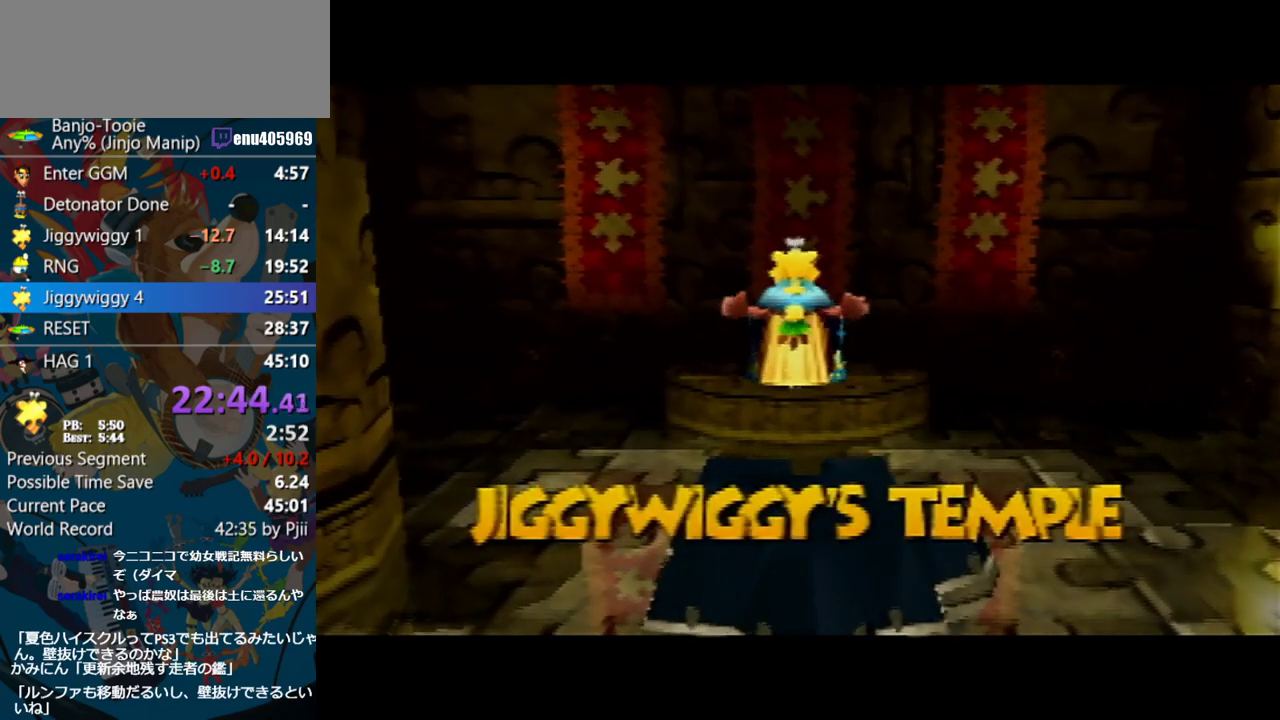
{"buttons": ["A"], "left_stick": "center", "events": []}
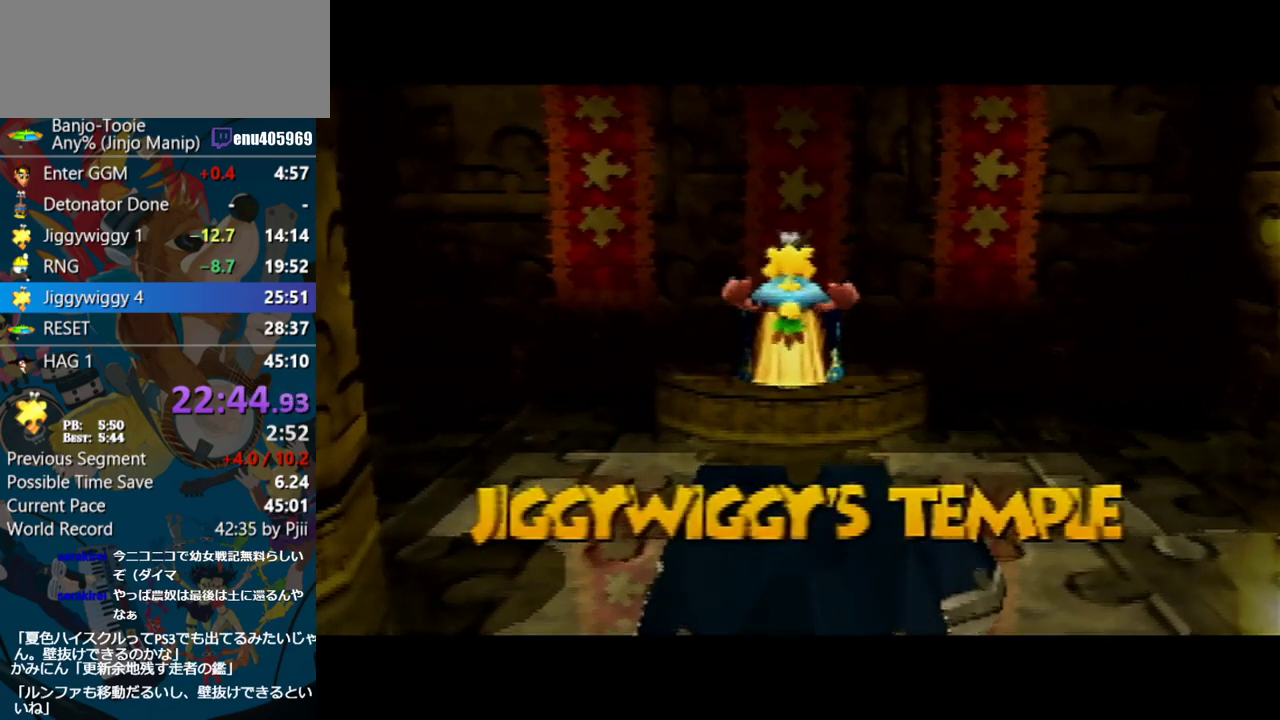
{"buttons": ["A"], "left_stick": "center", "events": []}
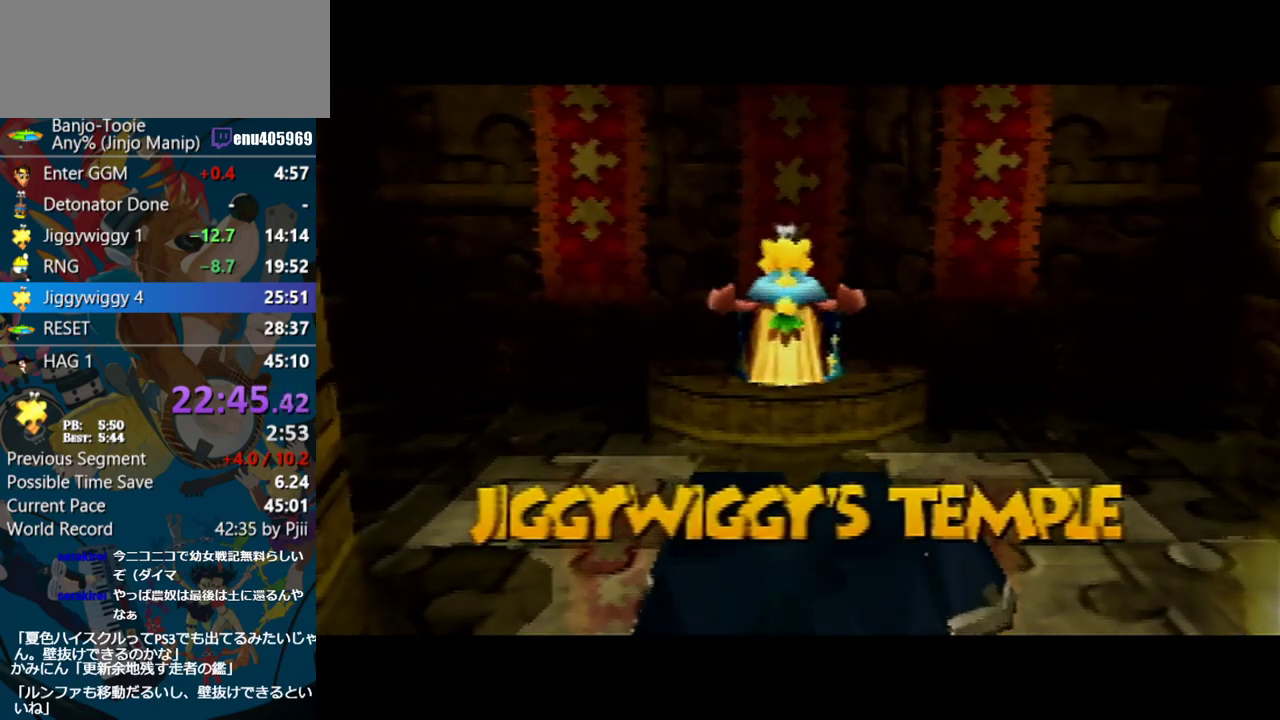
{"buttons": ["A"], "left_stick": "center", "events": []}
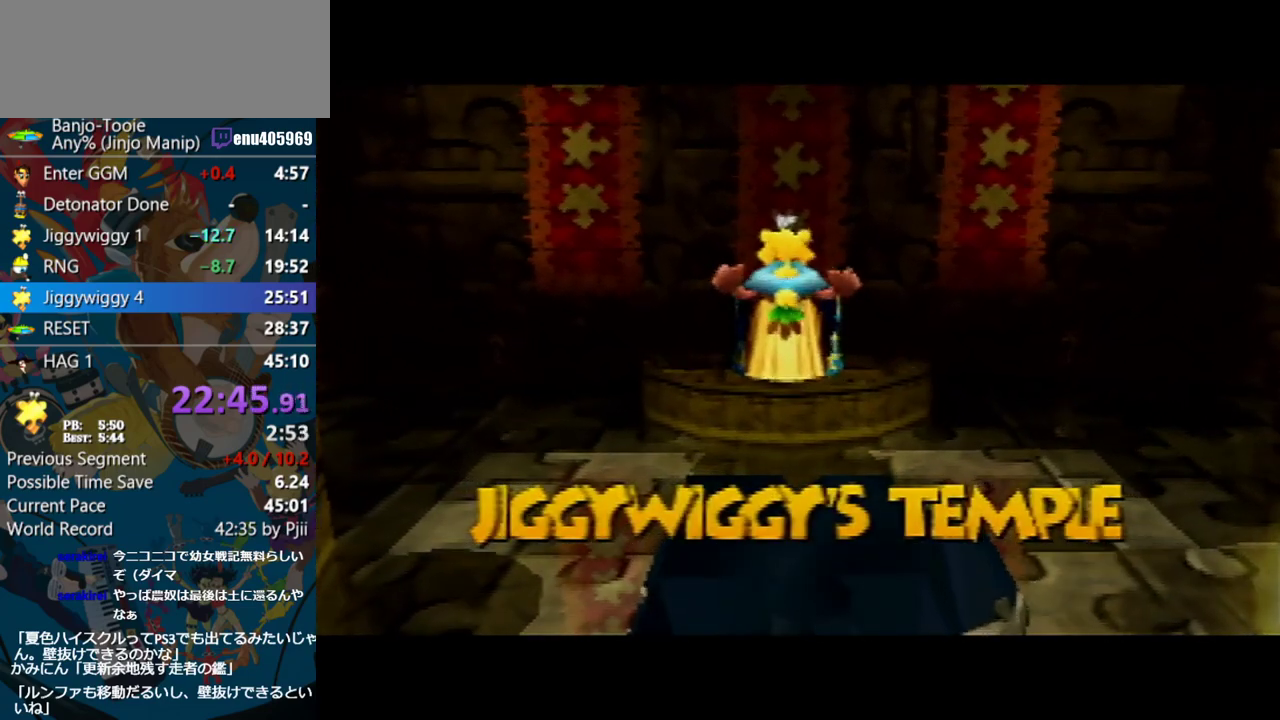
{"buttons": ["A"], "left_stick": "center", "events": []}
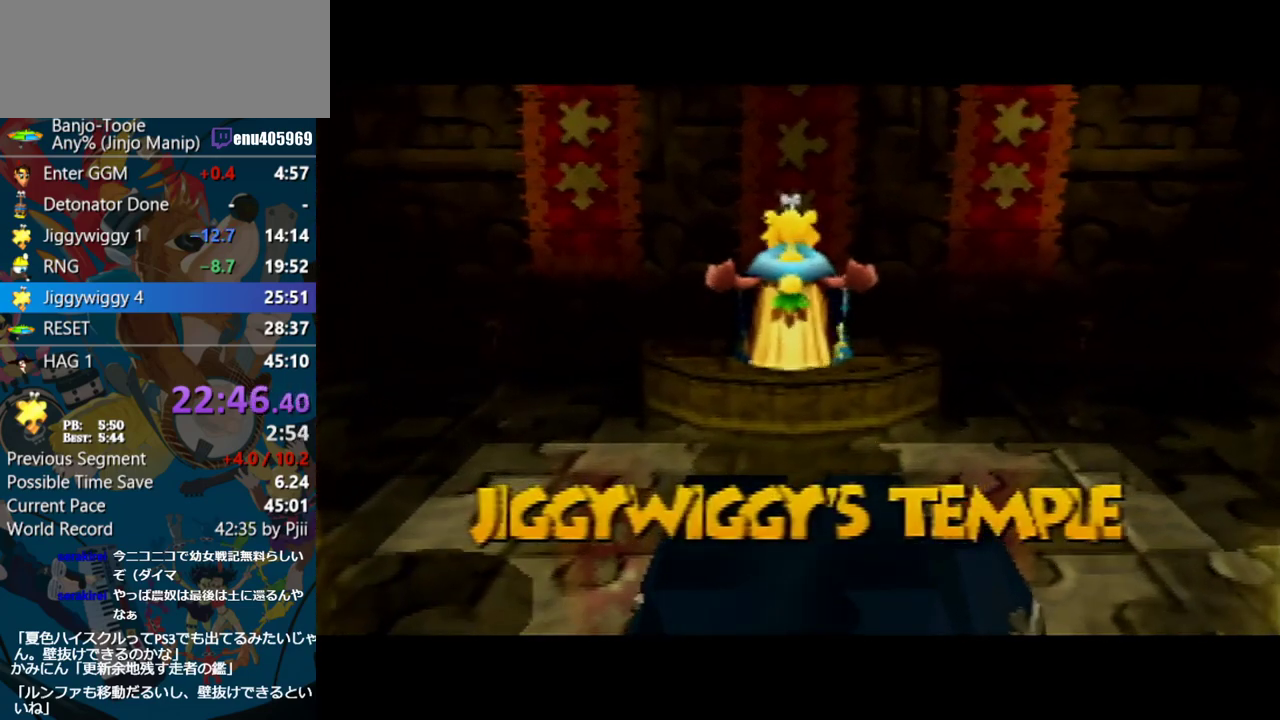
{"buttons": ["A"], "left_stick": "center", "events": []}
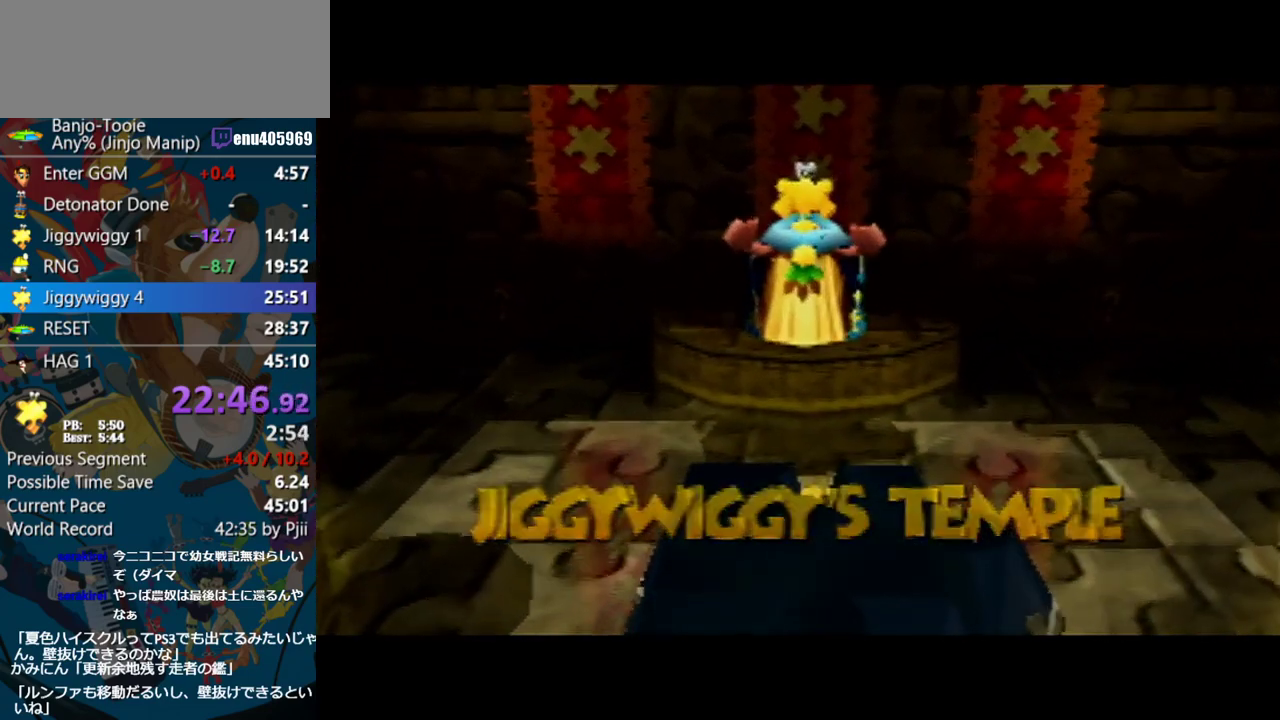
{"buttons": ["A"], "left_stick": "center", "events": []}